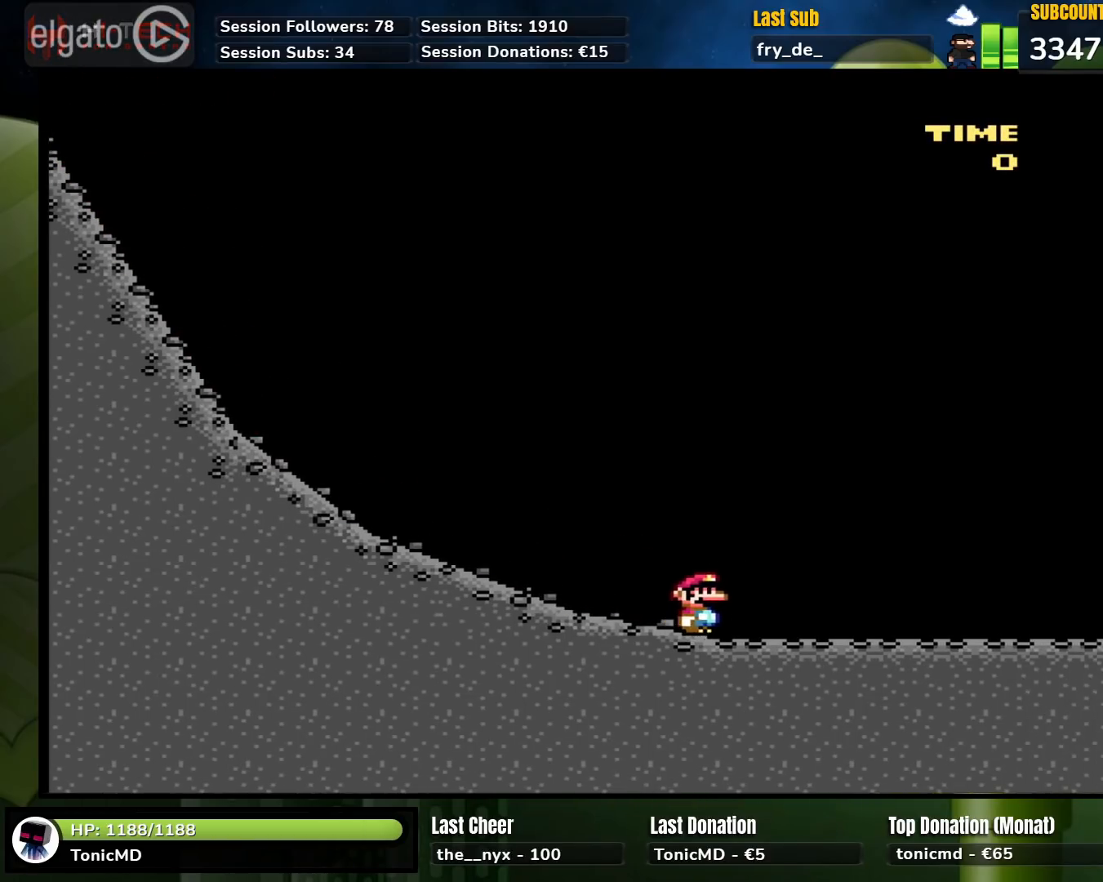
Gameplay with a controller (Nintendo layout); each line is a JSON object with the inputs held at the frame after it. "events" lists button and stick changes between this image and that frame as [ms after this image, input, new state], when the widget could be followed in between. Not read: L1 L3 R1 R3.
{"buttons": ["Y", "DPAD_RIGHT"], "events": []}
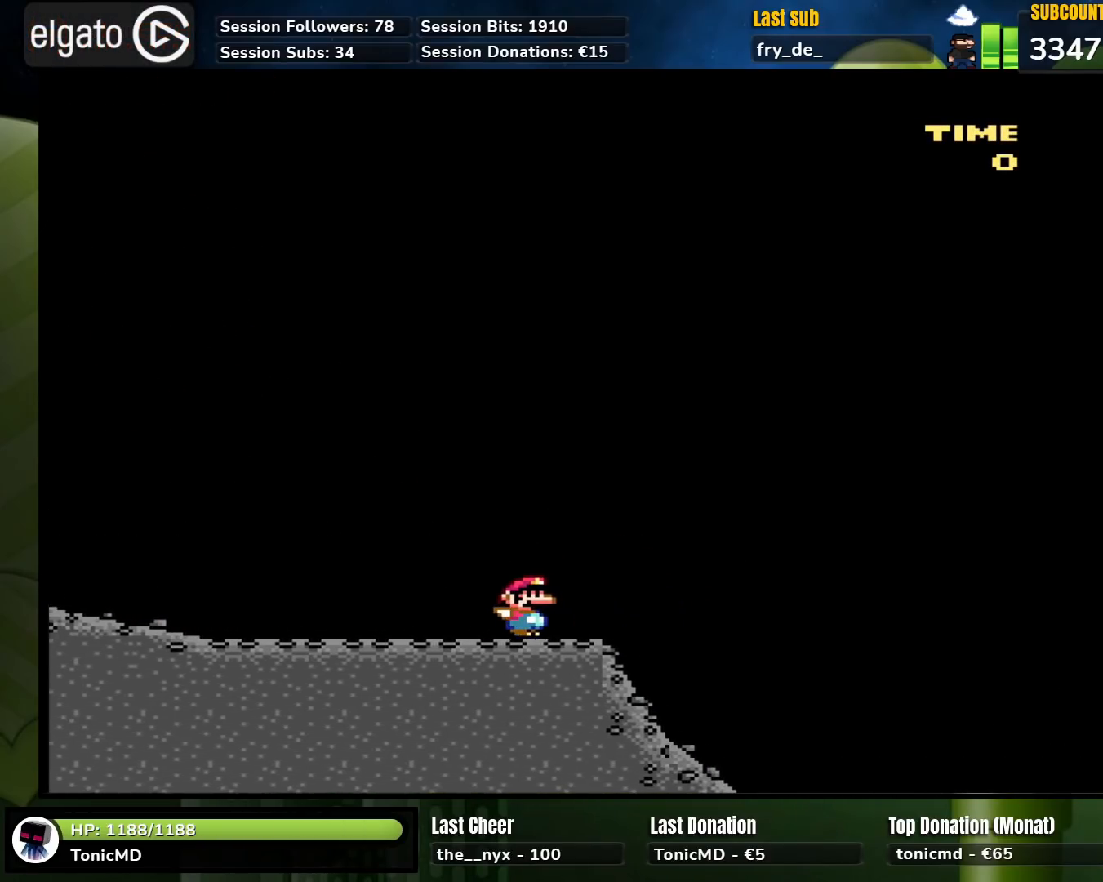
{"buttons": ["B", "Y", "DPAD_RIGHT"], "events": [[150, "B", "down"]]}
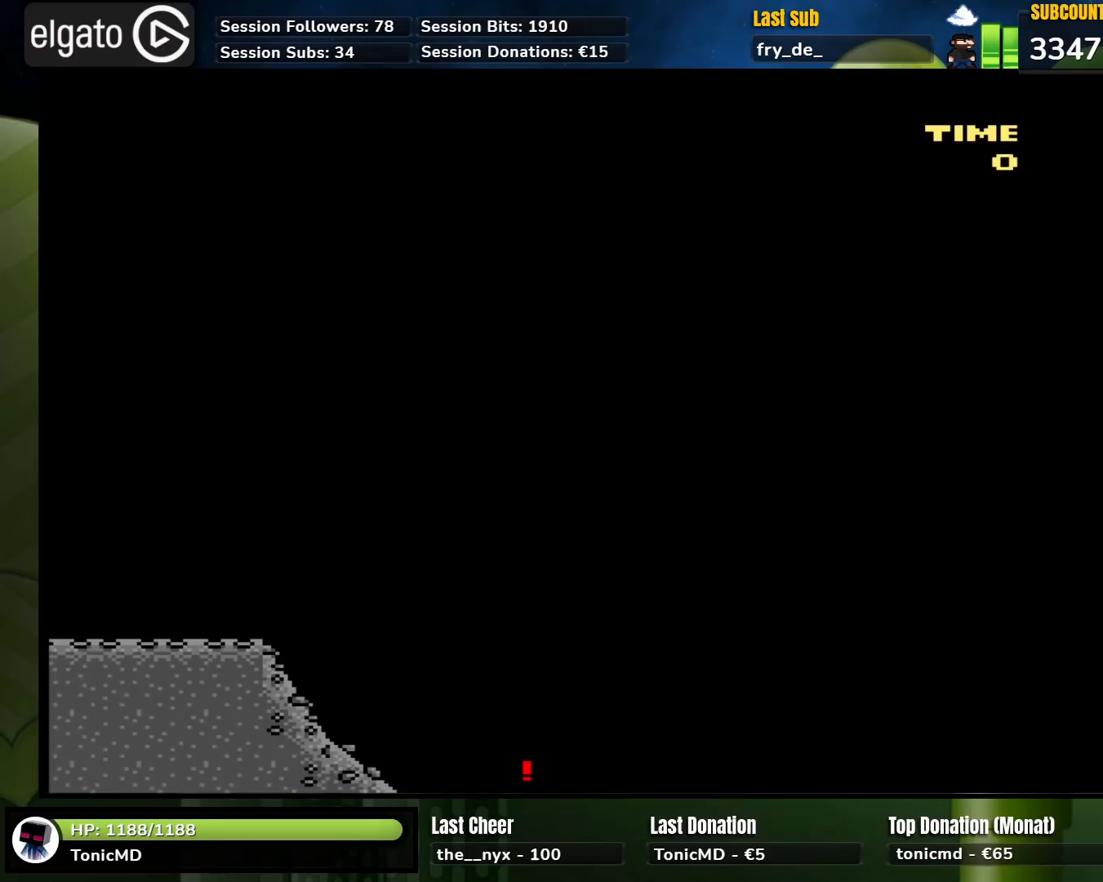
{"buttons": [], "events": [[33, "B", "up"], [83, "B", "down"], [350, "Y", "up"], [367, "Y", "down"], [400, "B", "up"], [450, "DPAD_RIGHT", "up"], [467, "Y", "up"]]}
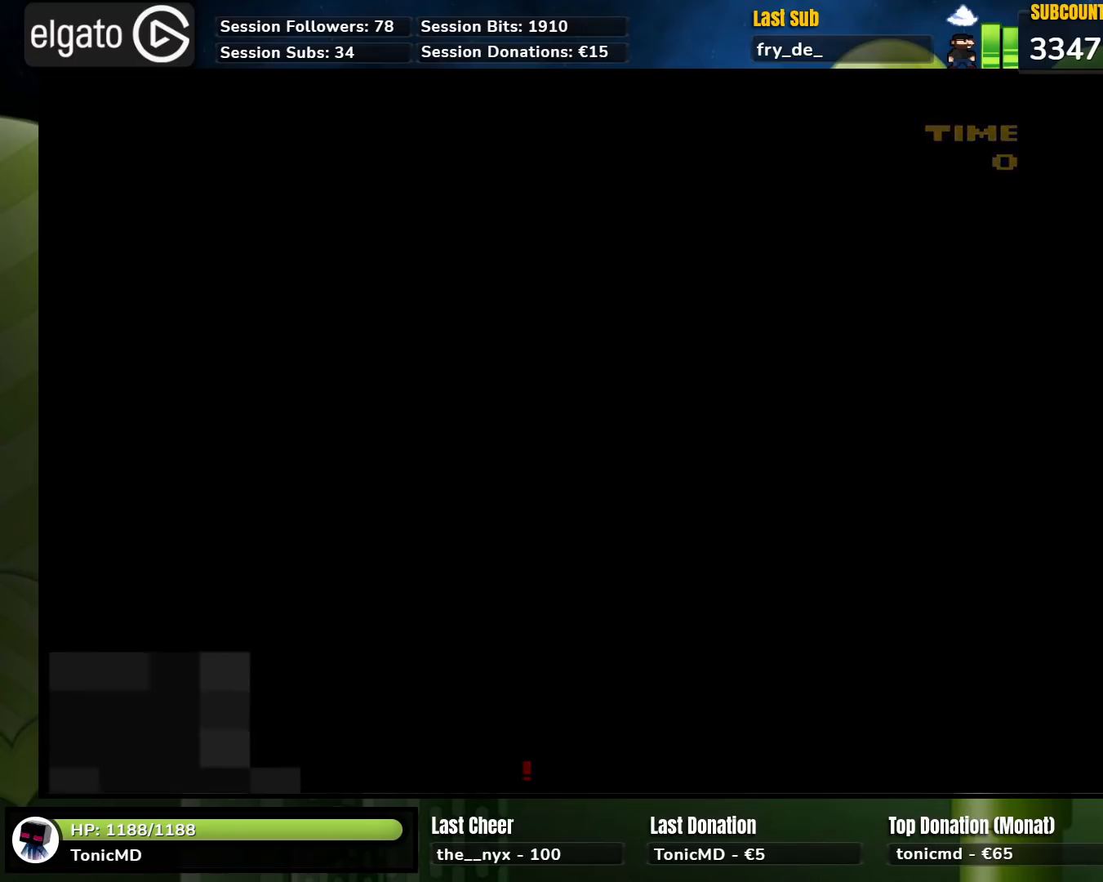
{"buttons": [], "events": [[117, "A", "down"], [200, "A", "up"], [300, "A", "down"], [383, "A", "up"]]}
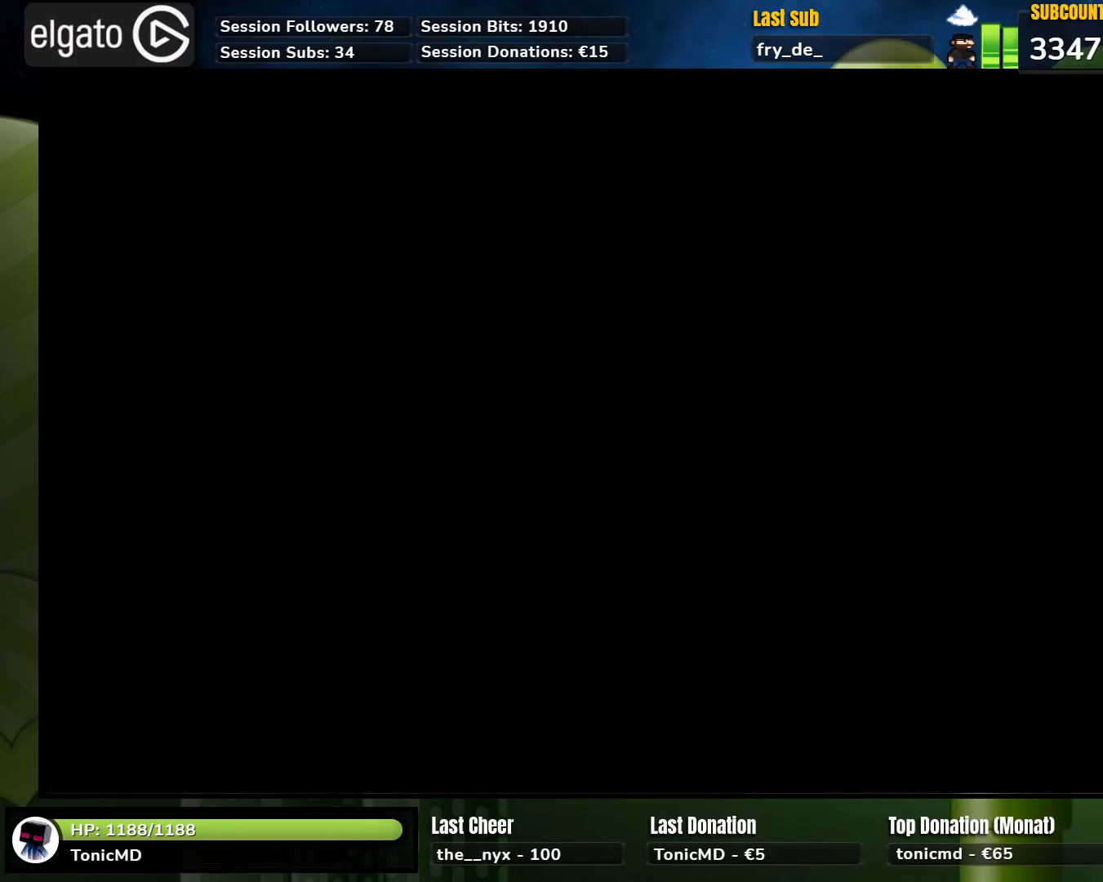
{"buttons": ["Y", "DPAD_RIGHT"], "events": [[33, "Y", "down"], [100, "DPAD_RIGHT", "down"]]}
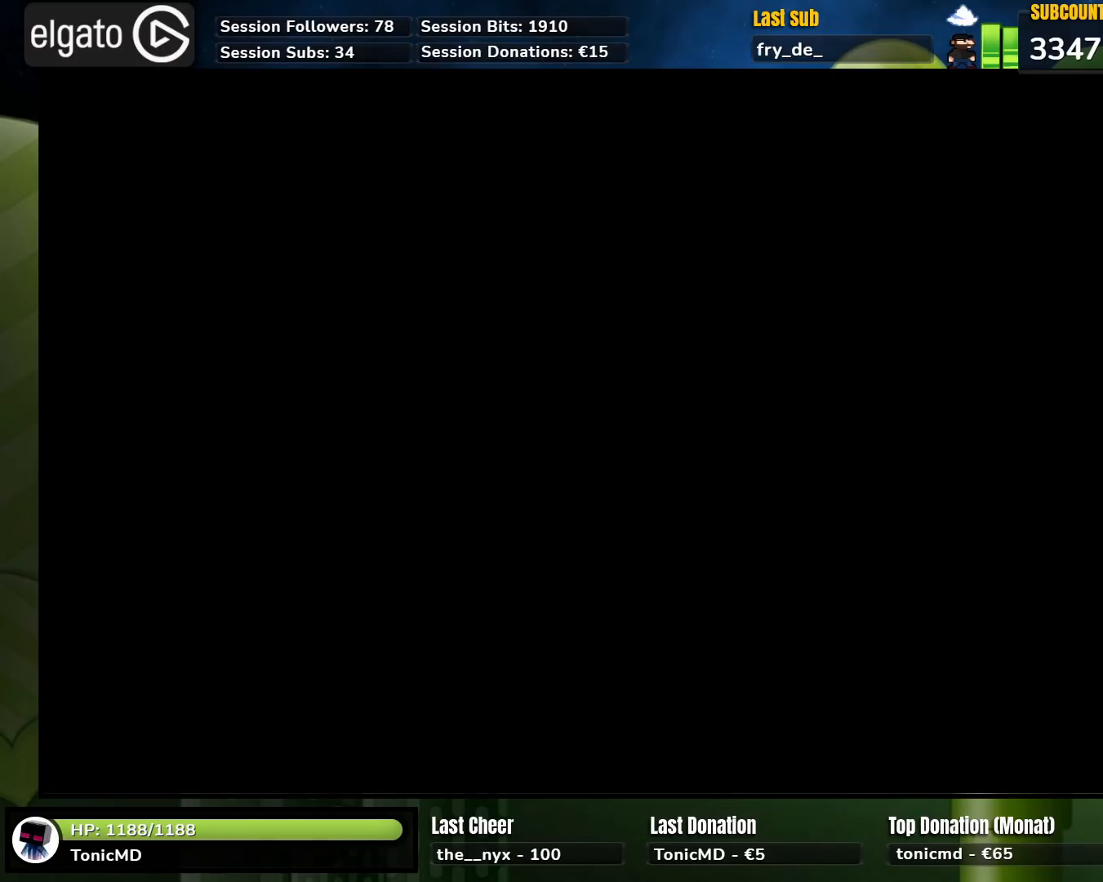
{"buttons": [], "events": [[250, "Y", "up"], [267, "DPAD_RIGHT", "up"]]}
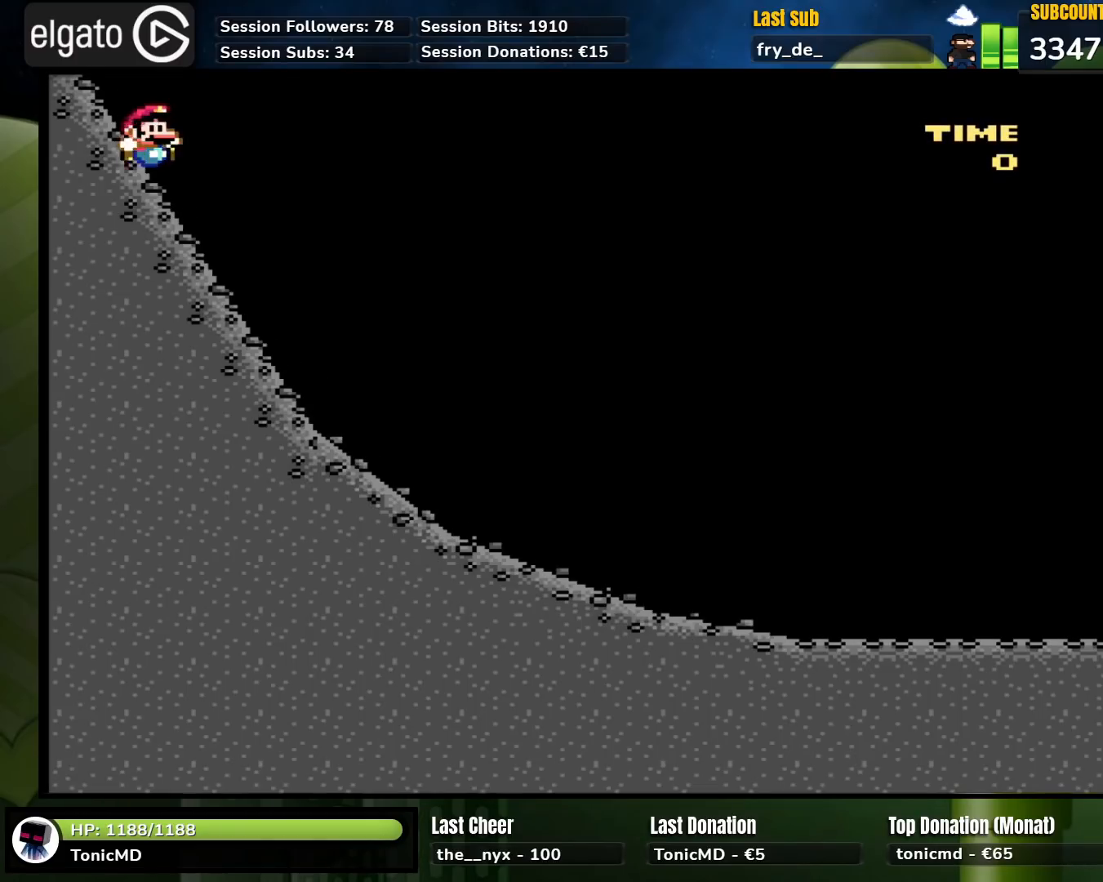
{"buttons": ["Y", "DPAD_RIGHT"], "events": [[17, "DPAD_RIGHT", "down"], [50, "Y", "down"]]}
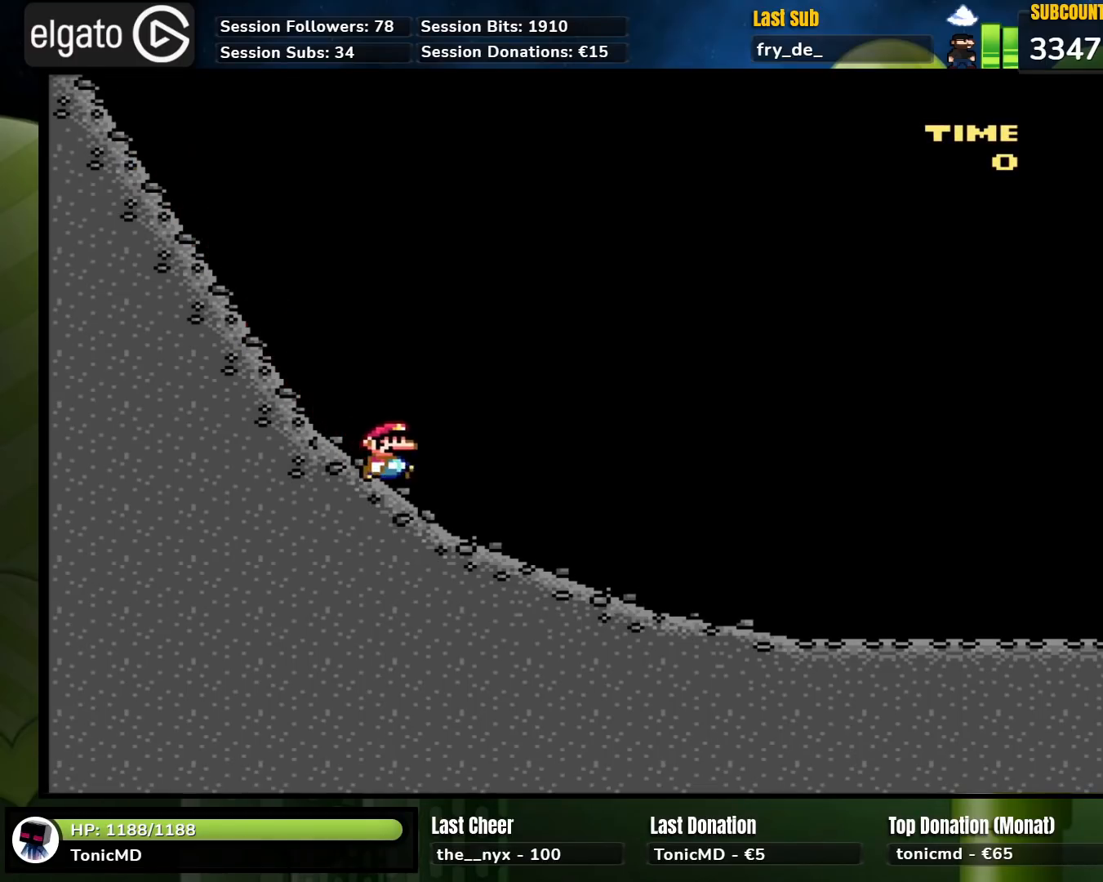
{"buttons": ["Y", "DPAD_RIGHT"], "events": []}
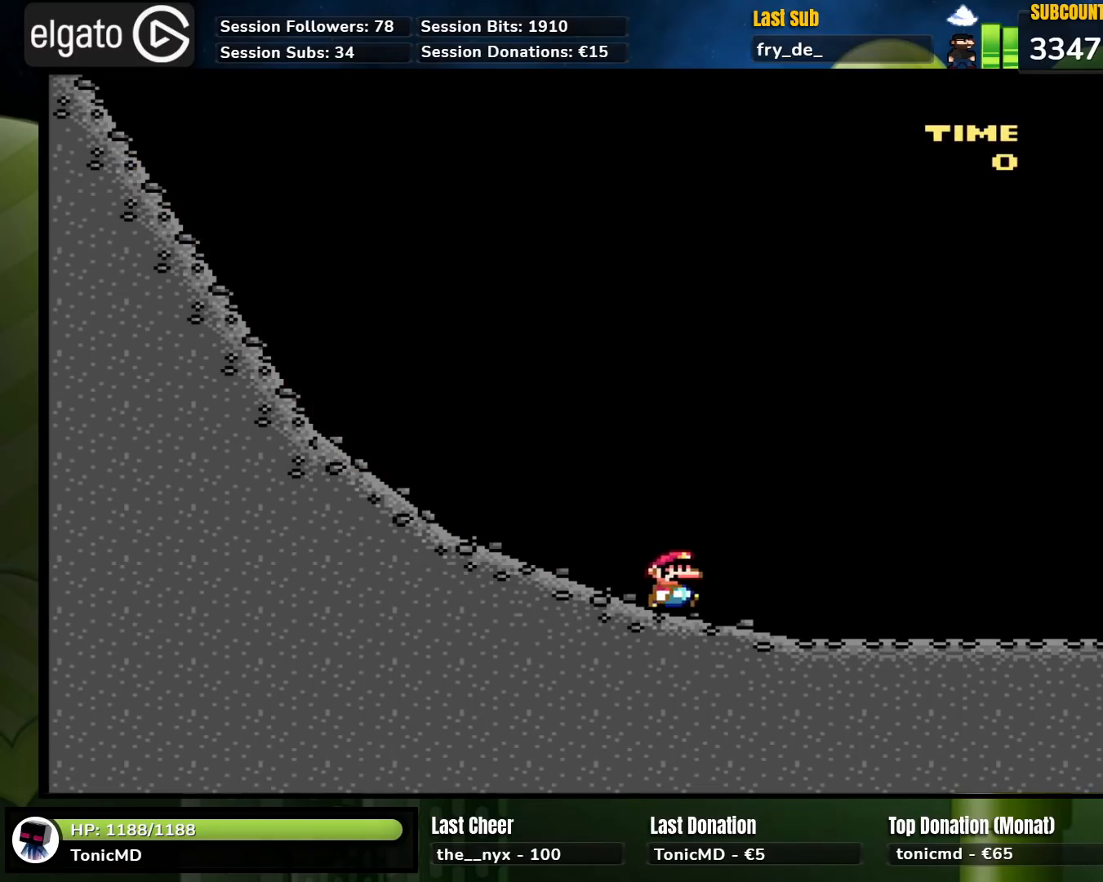
{"buttons": ["Y", "DPAD_RIGHT"], "events": []}
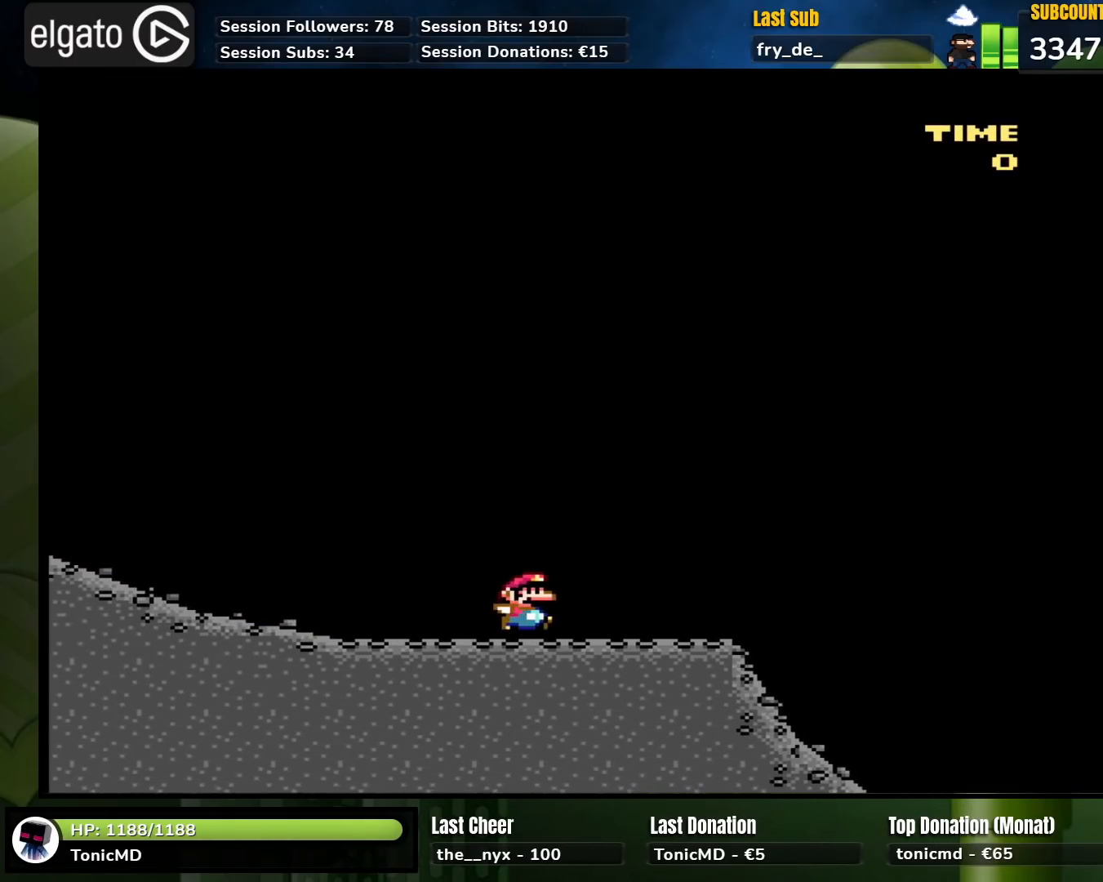
{"buttons": ["B", "Y", "DPAD_RIGHT"], "events": [[250, "B", "down"]]}
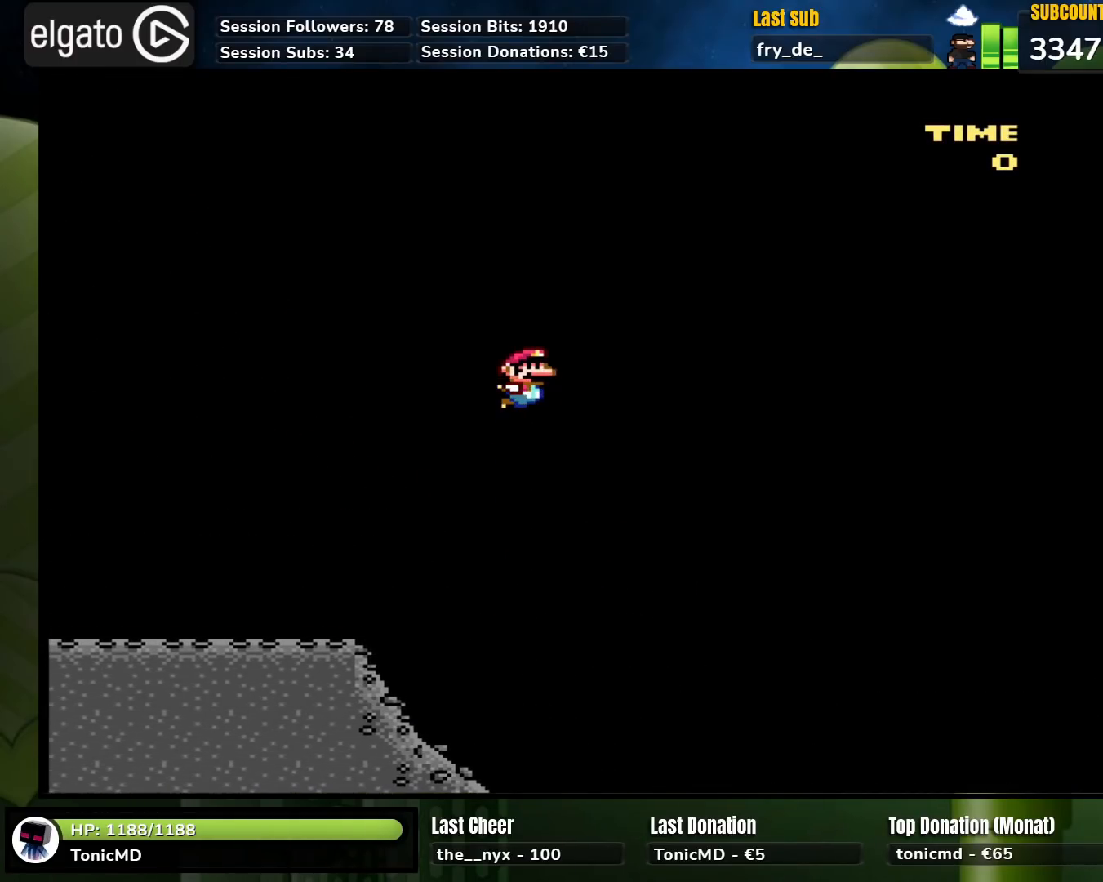
{"buttons": ["B", "Y", "DPAD_RIGHT"], "events": []}
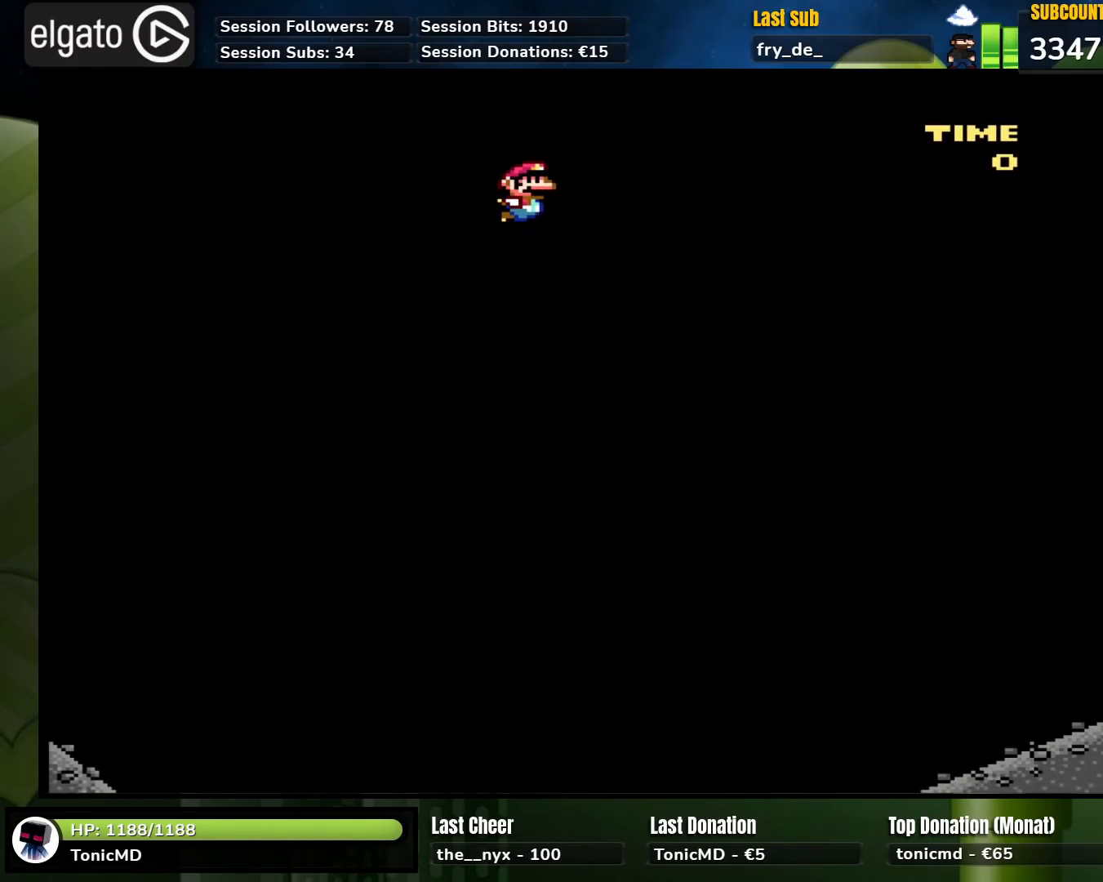
{"buttons": ["B", "Y", "DPAD_RIGHT"], "events": []}
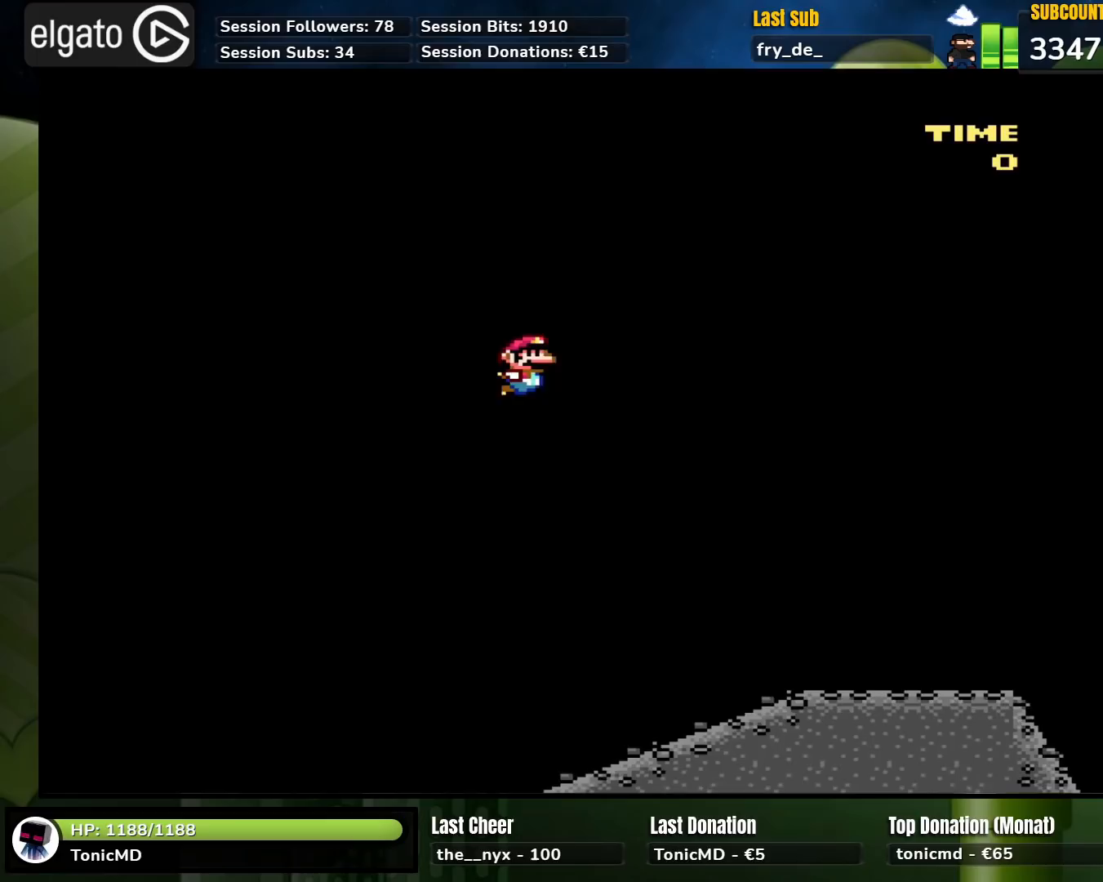
{"buttons": ["Y", "DPAD_RIGHT"], "events": [[400, "B", "up"]]}
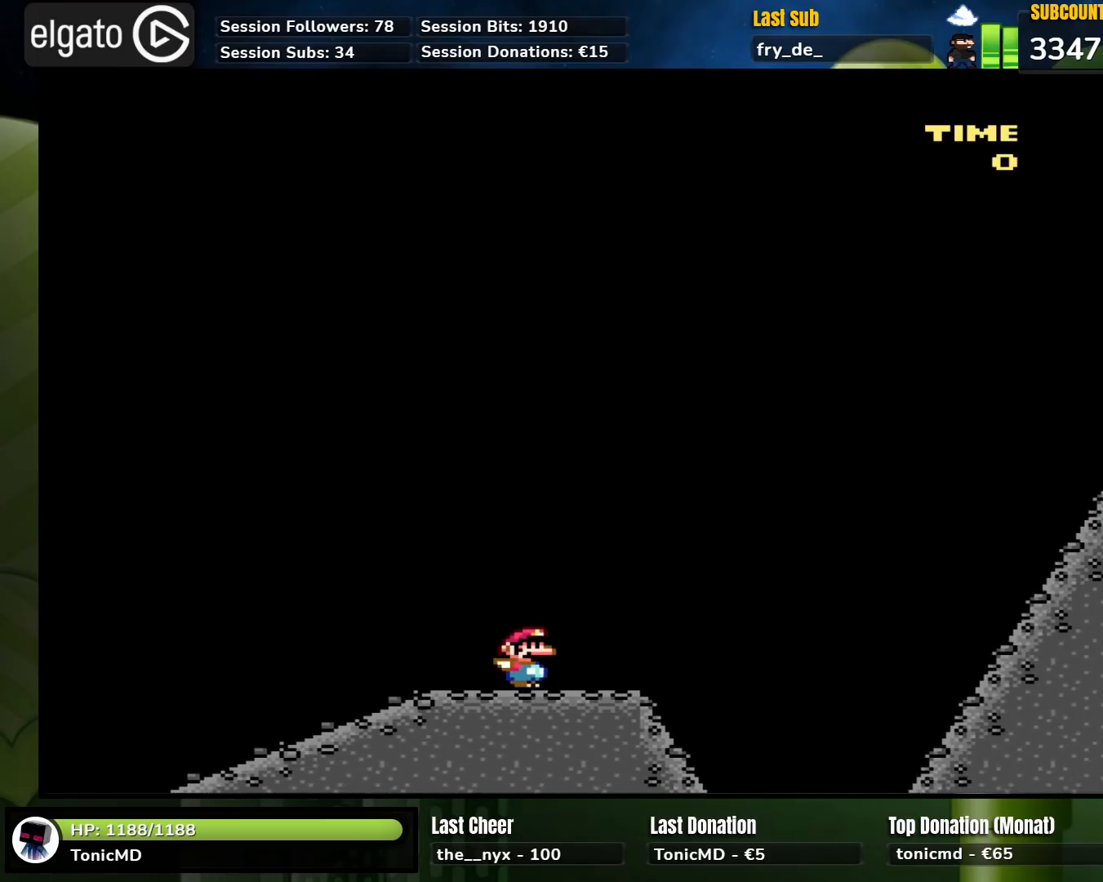
{"buttons": ["B", "Y", "DPAD_RIGHT"], "events": [[117, "B", "down"]]}
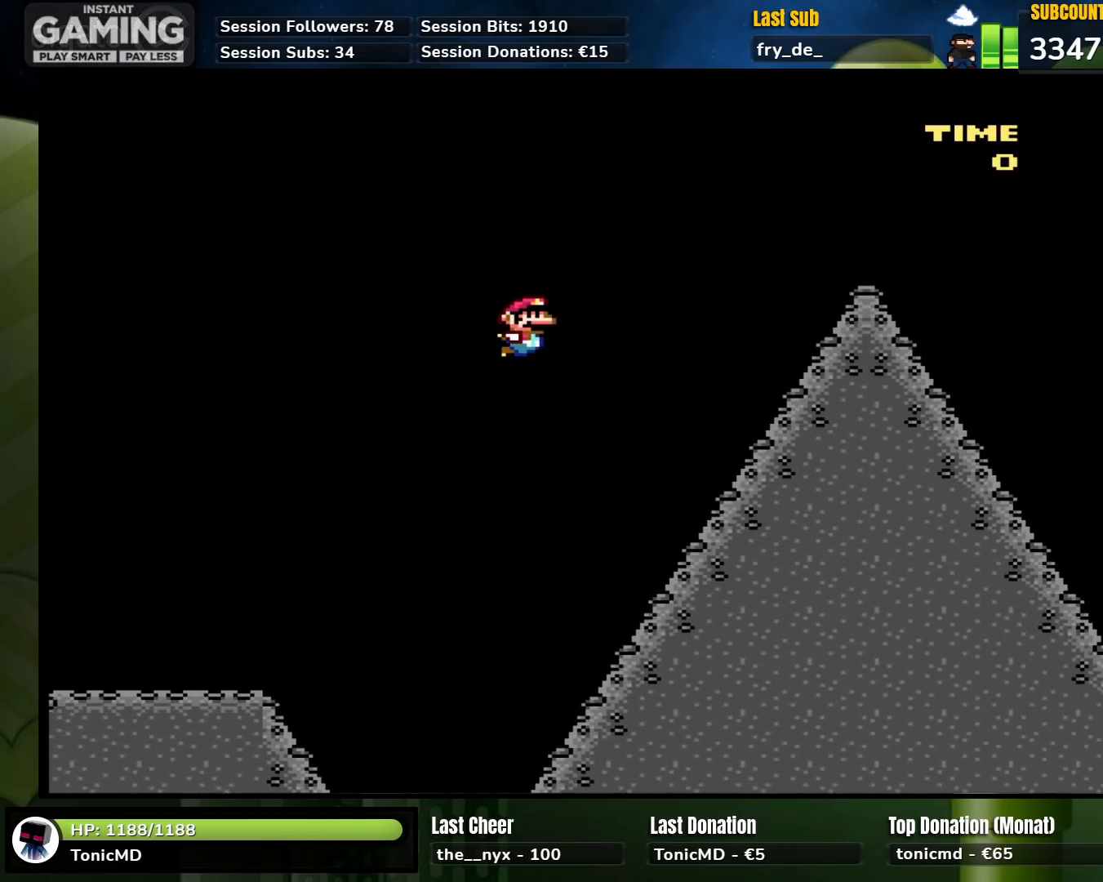
{"buttons": ["B", "Y", "DPAD_RIGHT"], "events": []}
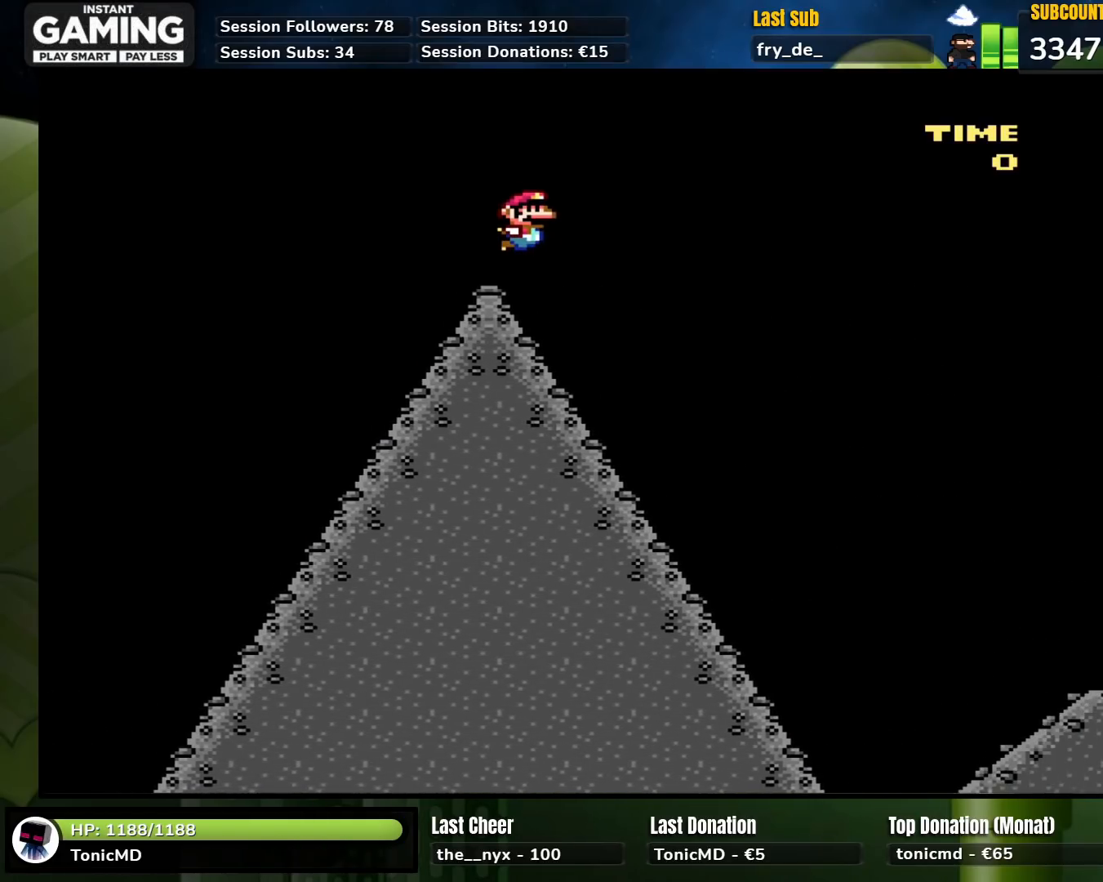
{"buttons": ["B", "Y", "DPAD_RIGHT"], "events": []}
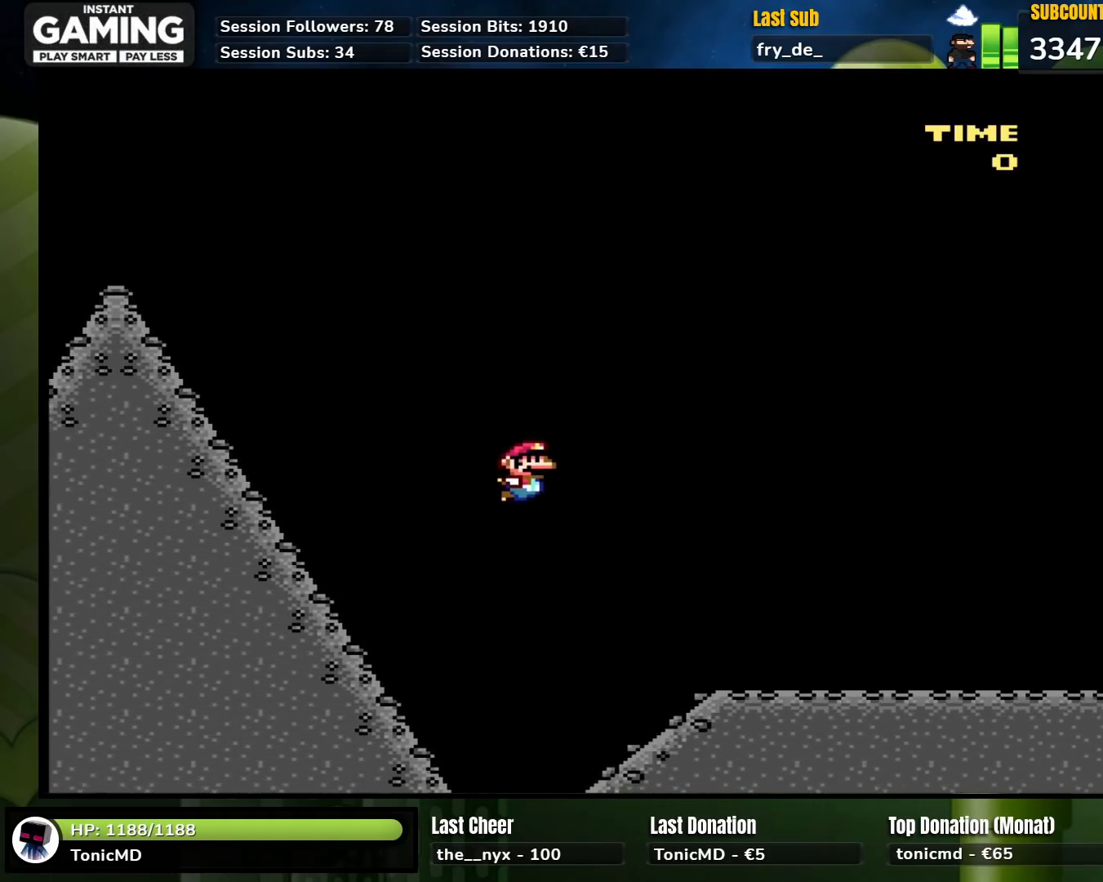
{"buttons": ["Y", "DPAD_RIGHT"], "events": [[183, "B", "up"]]}
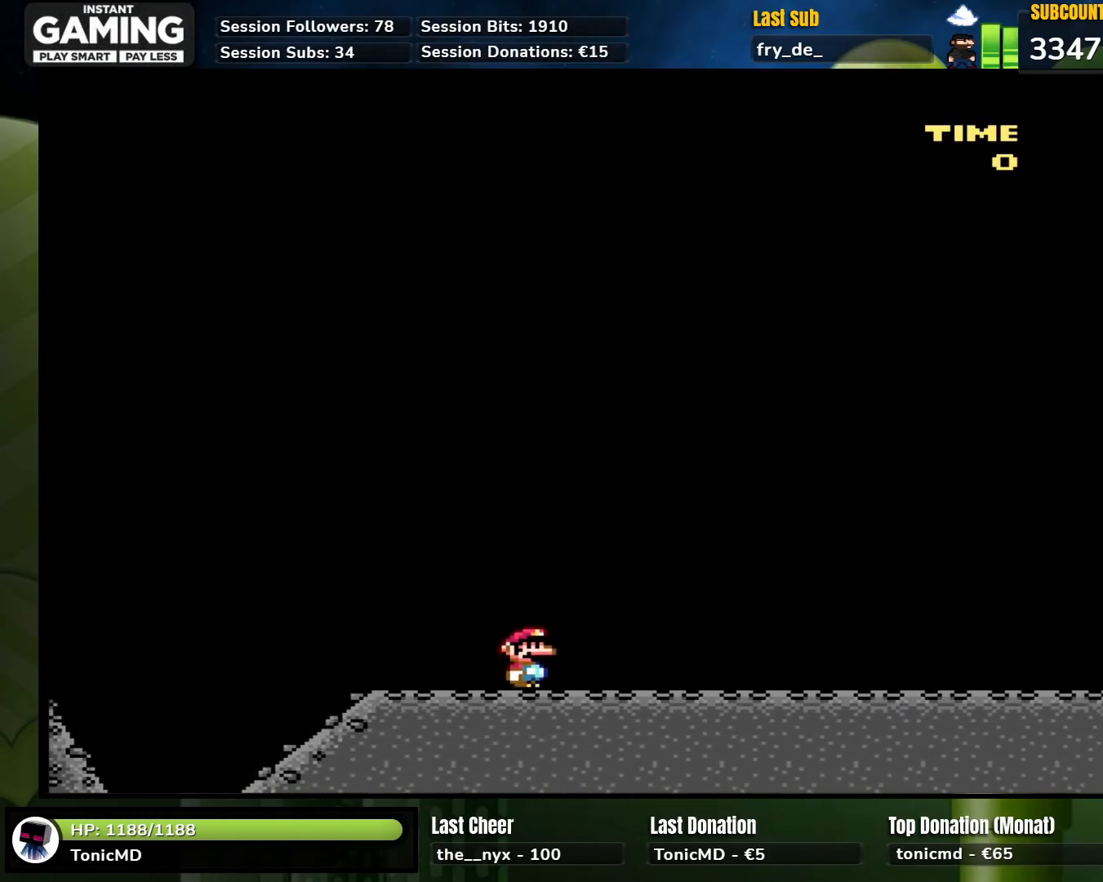
{"buttons": ["Y", "DPAD_RIGHT"], "events": []}
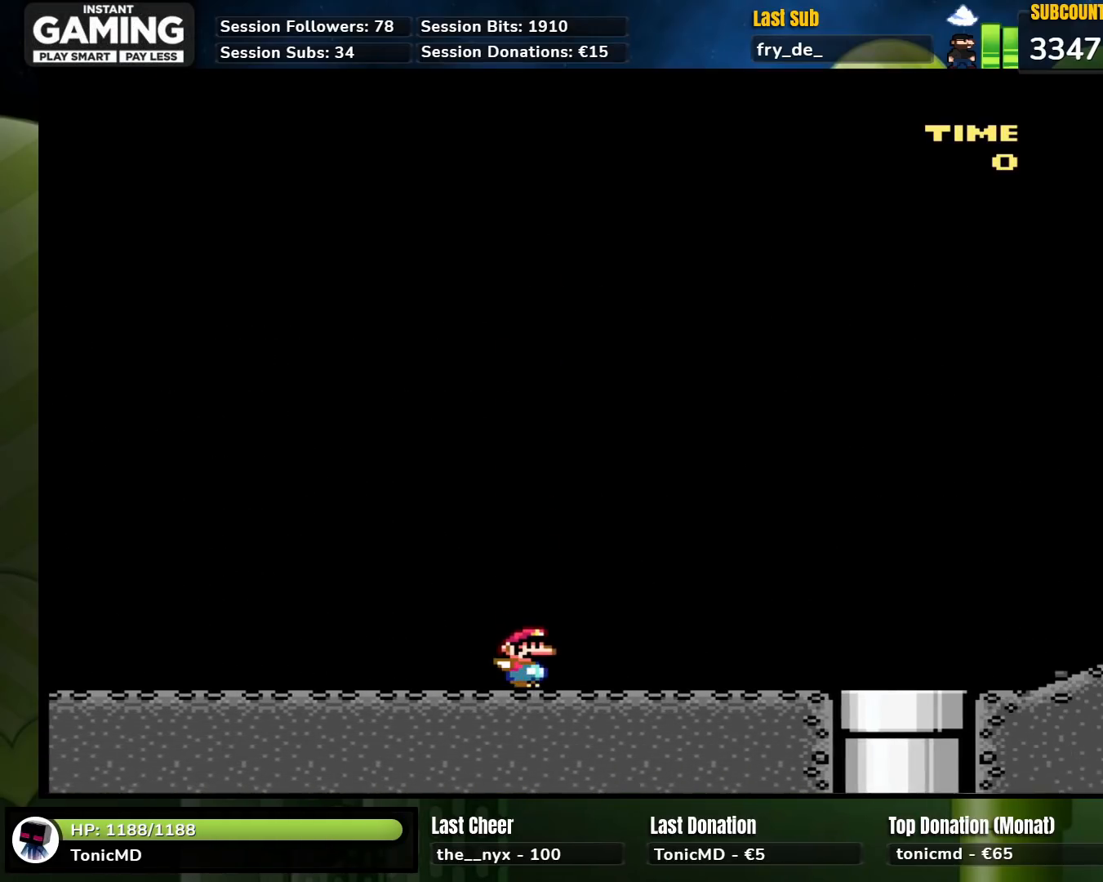
{"buttons": ["Y", "DPAD_DOWN", "DPAD_RIGHT"], "events": [[500, "DPAD_DOWN", "down"]]}
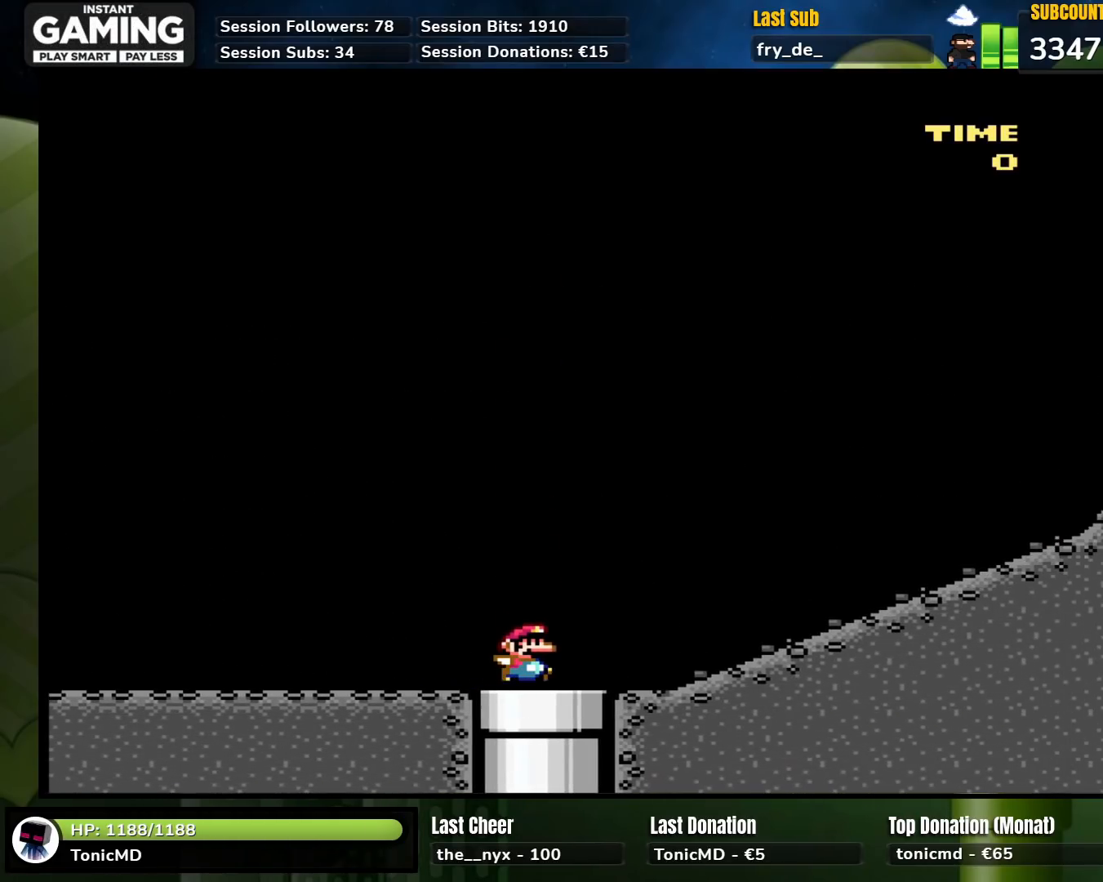
{"buttons": ["Y", "DPAD_DOWN", "DPAD_RIGHT"], "events": [[33, "DPAD_RIGHT", "up"], [250, "DPAD_RIGHT", "down"]]}
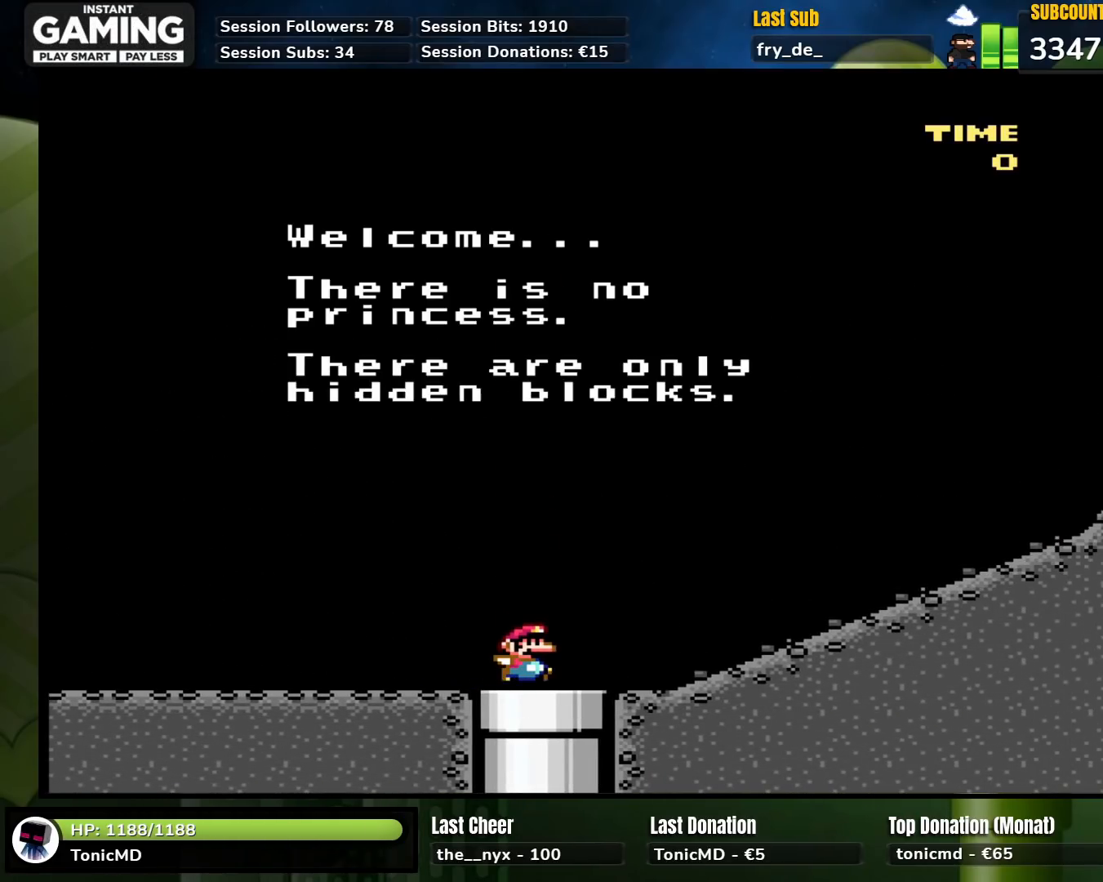
{"buttons": [], "events": [[100, "DPAD_RIGHT", "up"], [217, "DPAD_DOWN", "up"], [317, "Y", "up"]]}
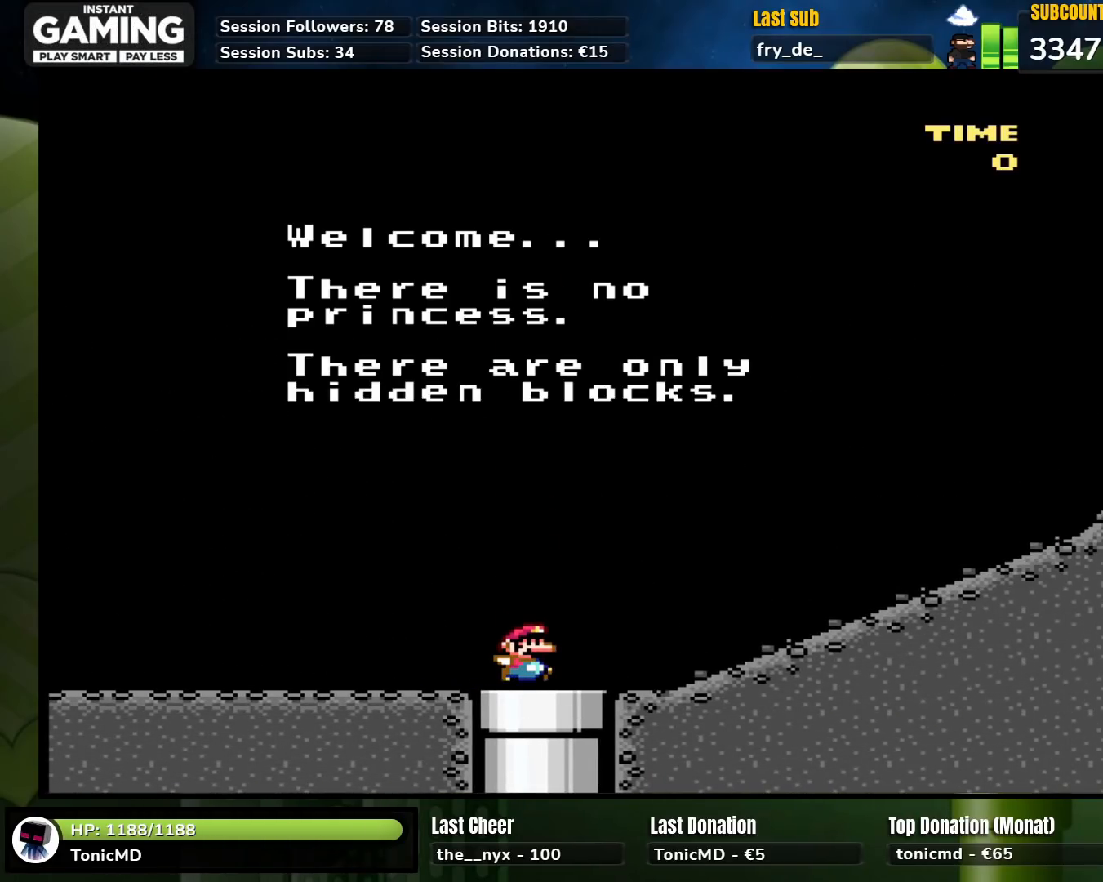
{"buttons": [], "events": []}
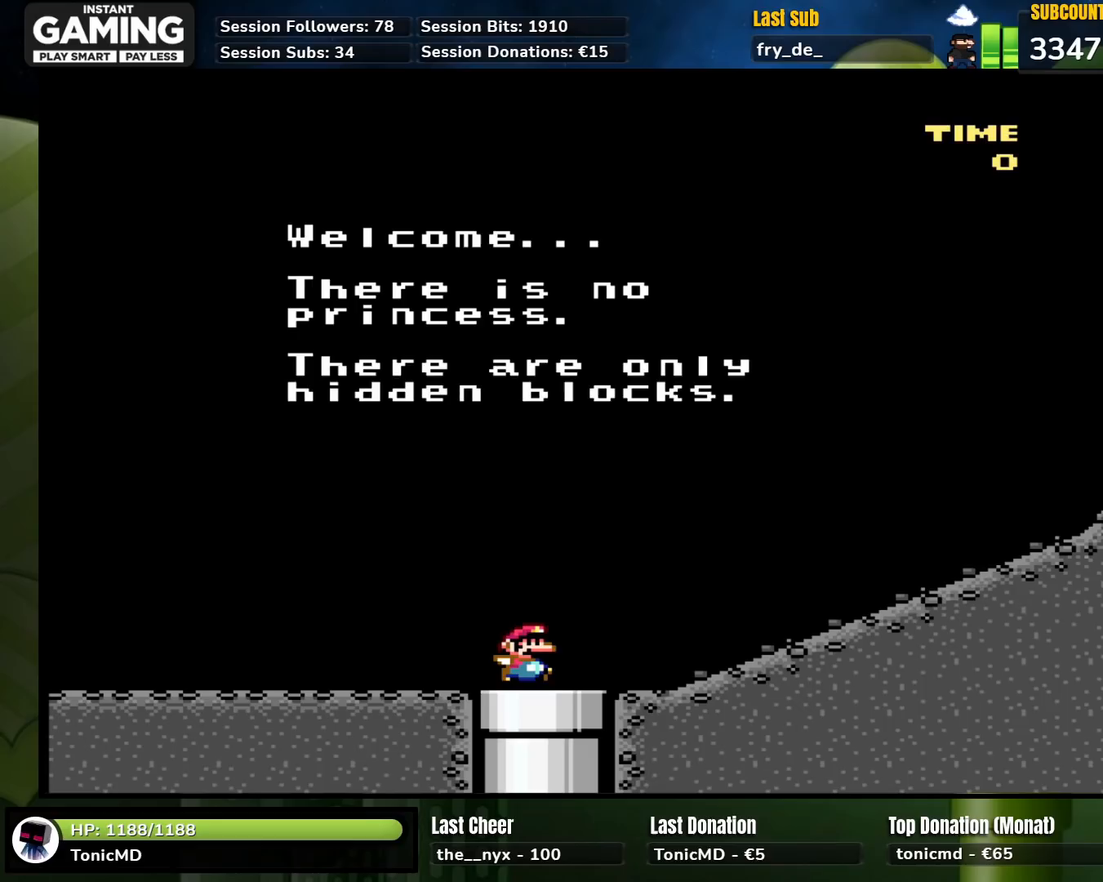
{"buttons": [], "events": []}
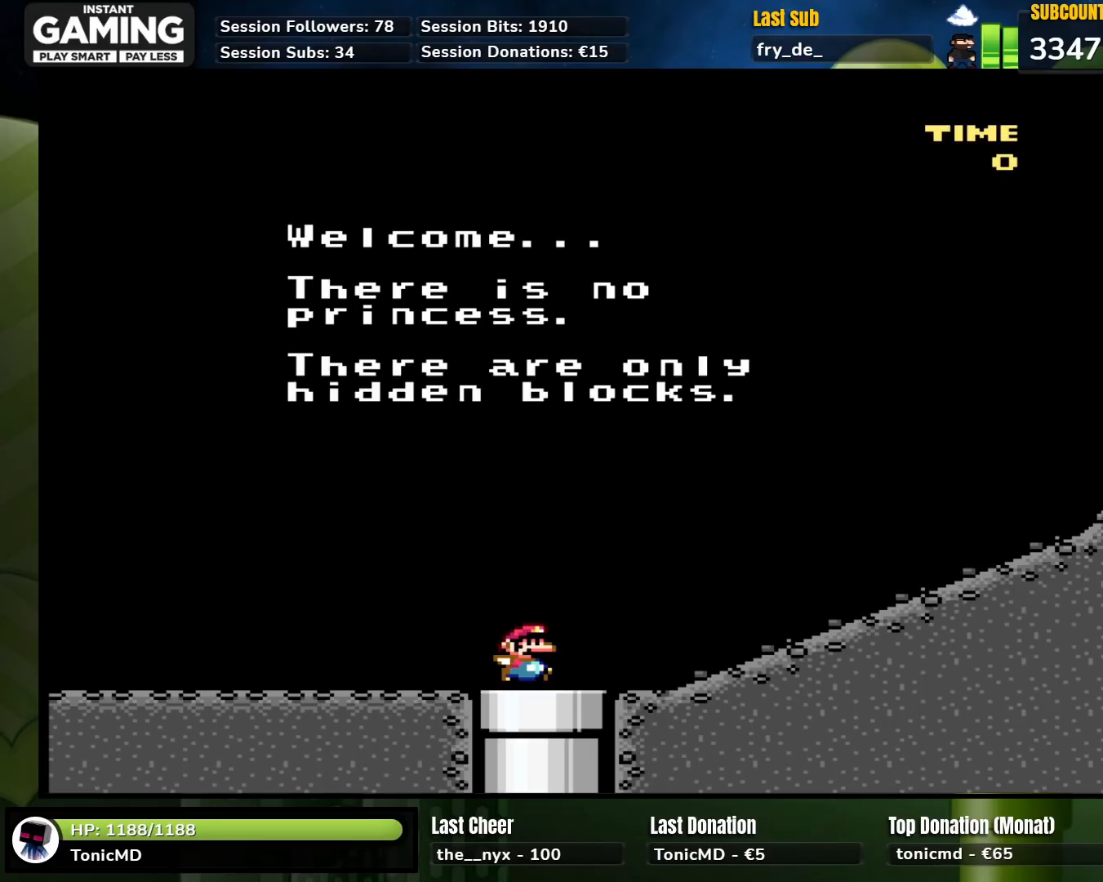
{"buttons": [], "events": []}
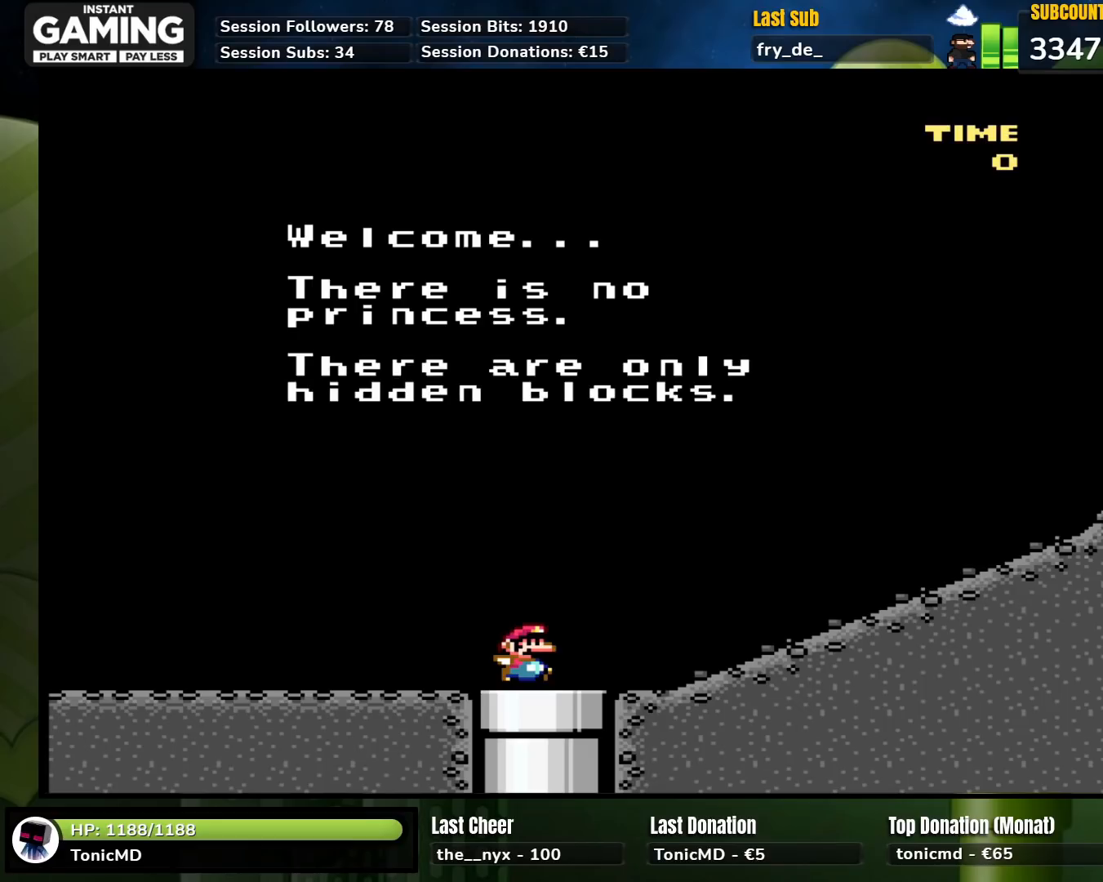
{"buttons": [], "events": []}
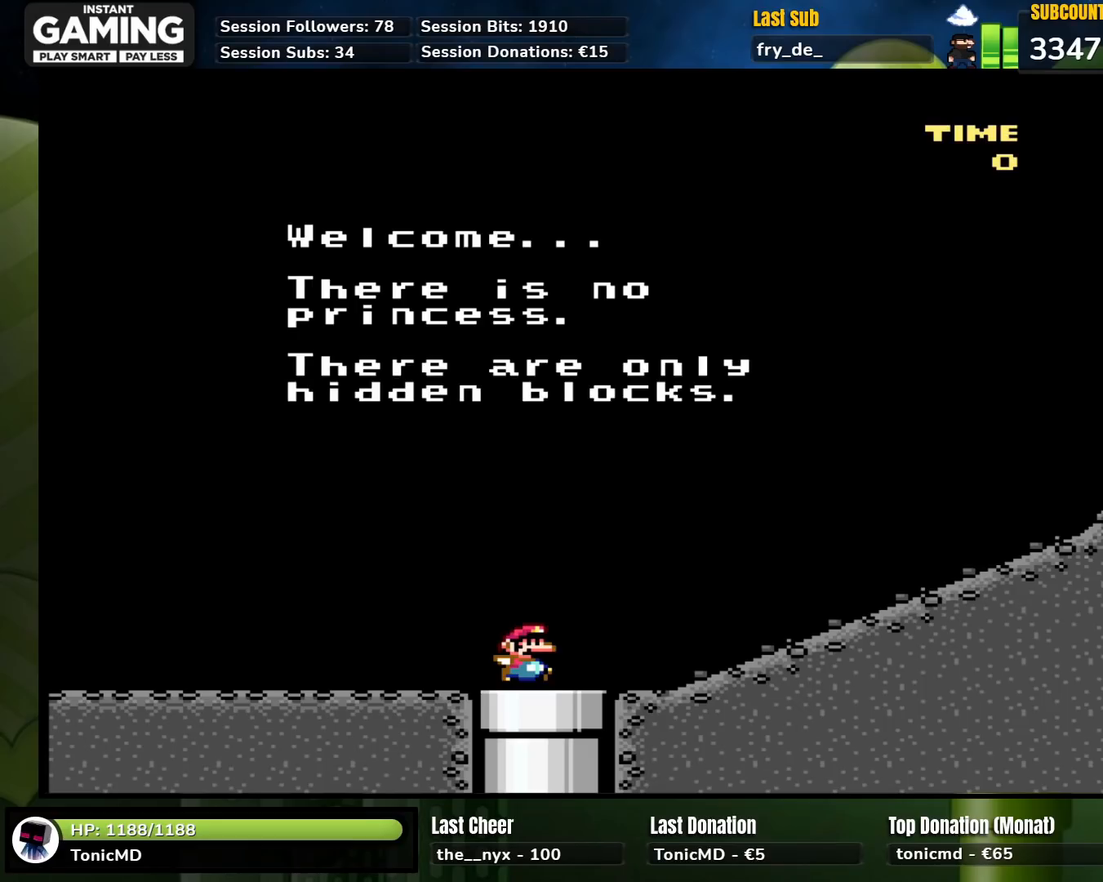
{"buttons": [], "events": []}
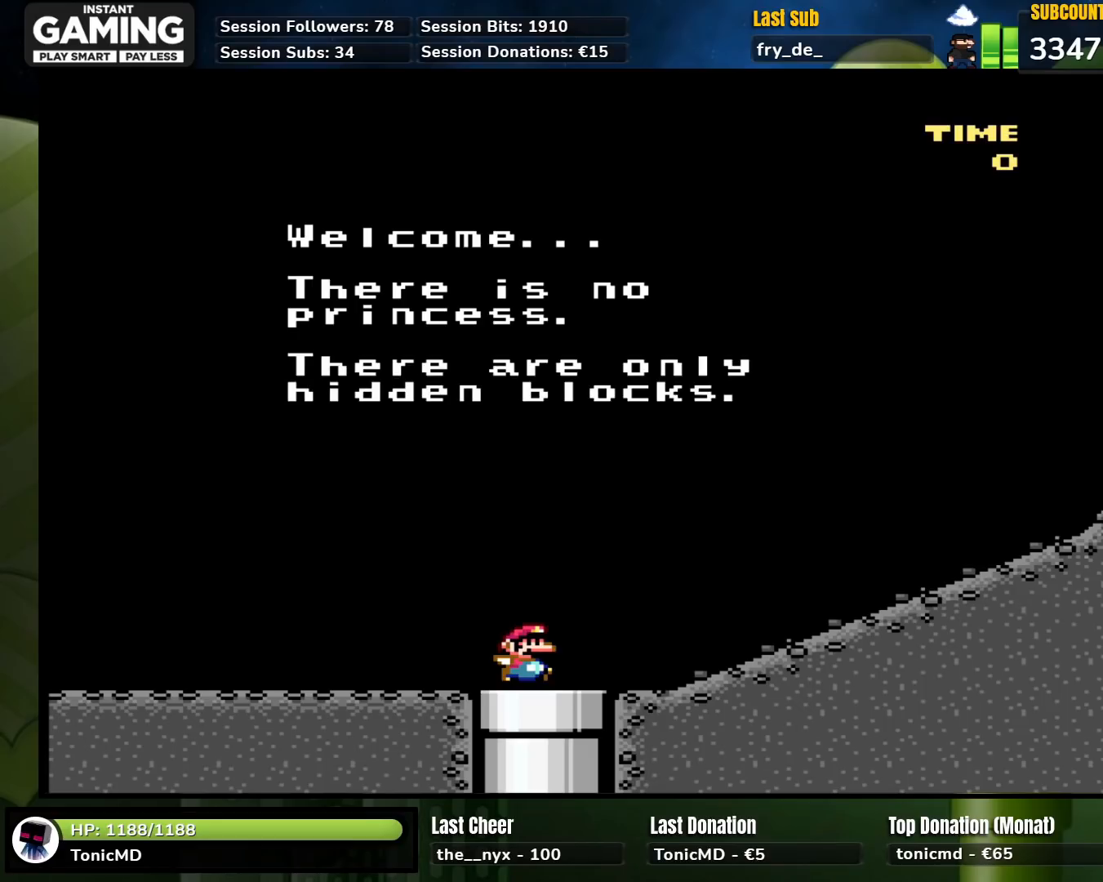
{"buttons": [], "events": [[300, "A", "down"], [417, "A", "up"]]}
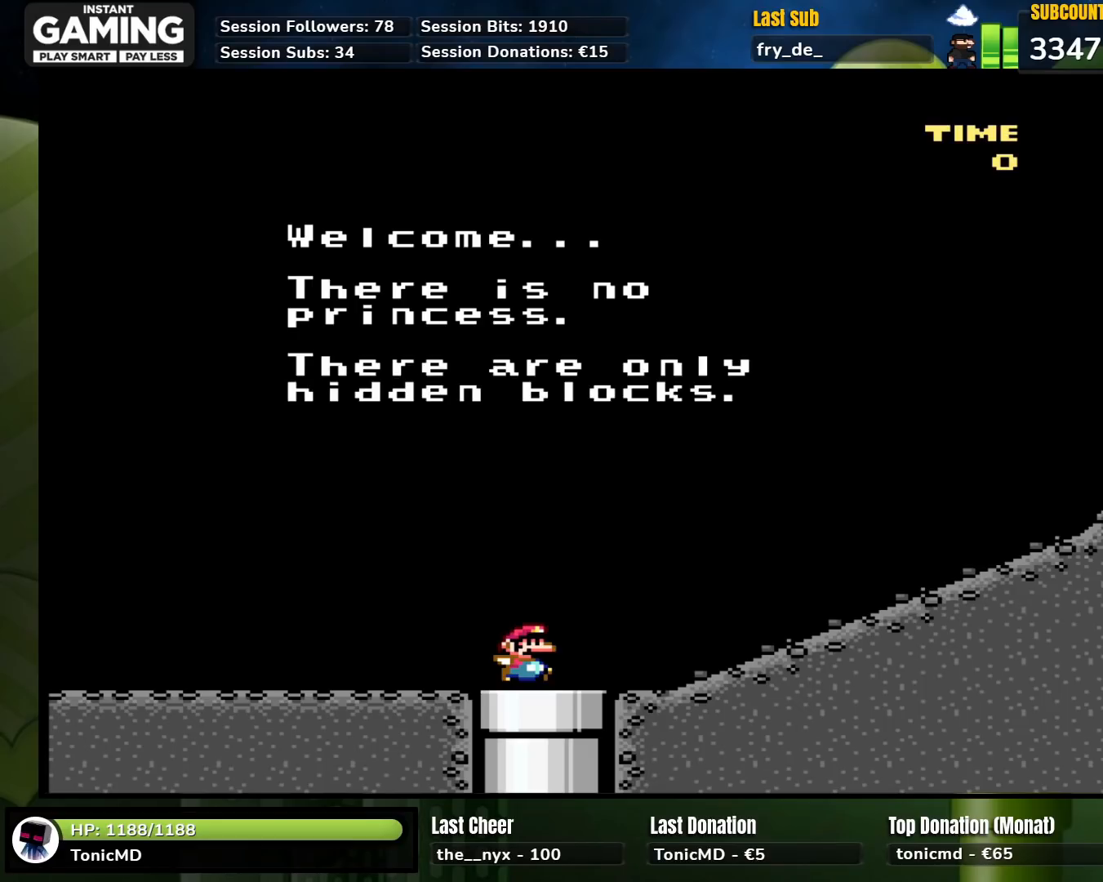
{"buttons": ["A"], "events": [[333, "A", "down"]]}
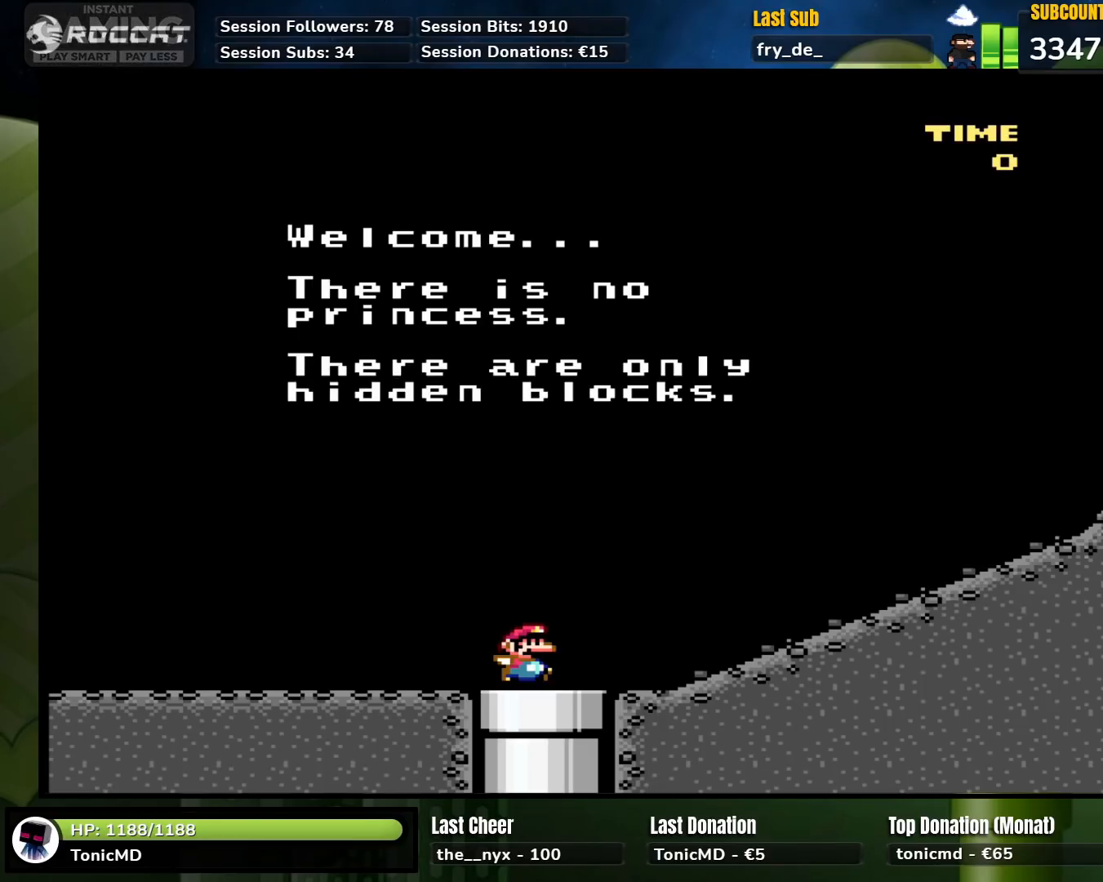
{"buttons": [], "events": [[17, "A", "up"], [333, "Y", "down"], [450, "Y", "up"]]}